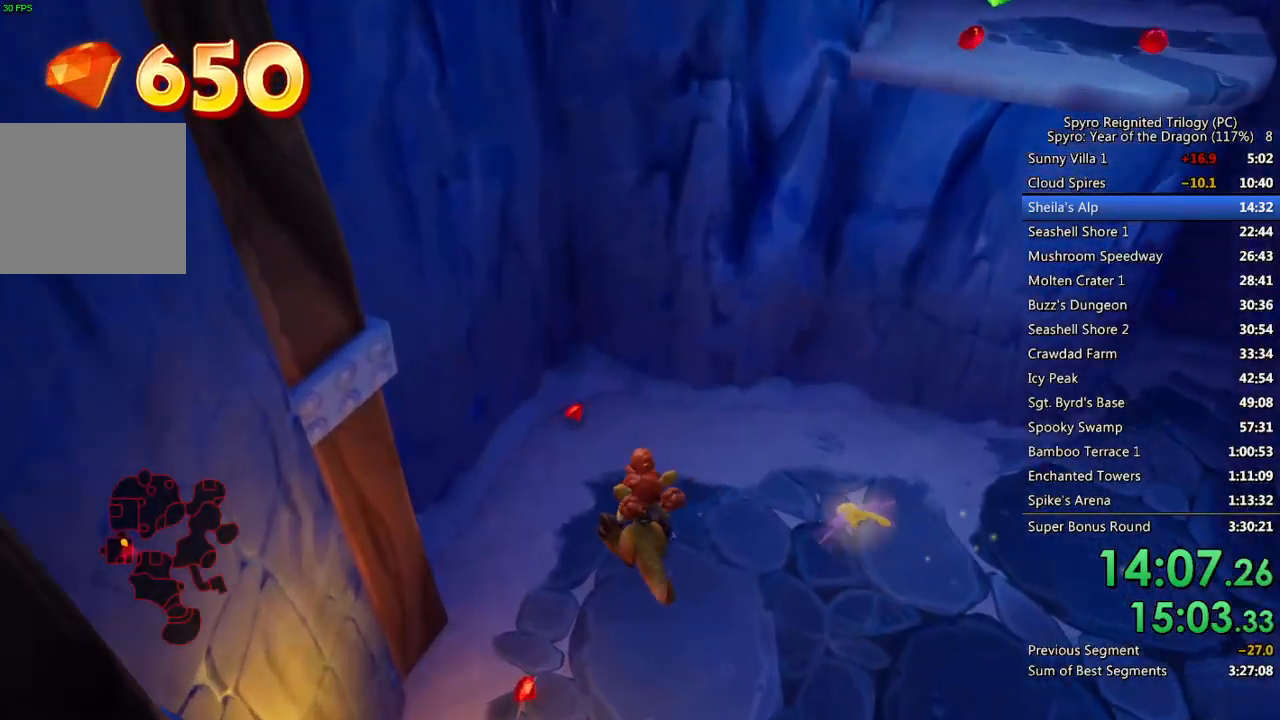
Gameplay with a controller (PlayStation layout); each line is a JSON object with the inputs held at the frame after it. "events" lists button and stick changes between this image and that frame as [ms after this image, input, new state], when the widget could be followed in between.
{"buttons": [], "left_stick": "up", "right_stick": "right", "events": [[217, "right_stick", "right"]]}
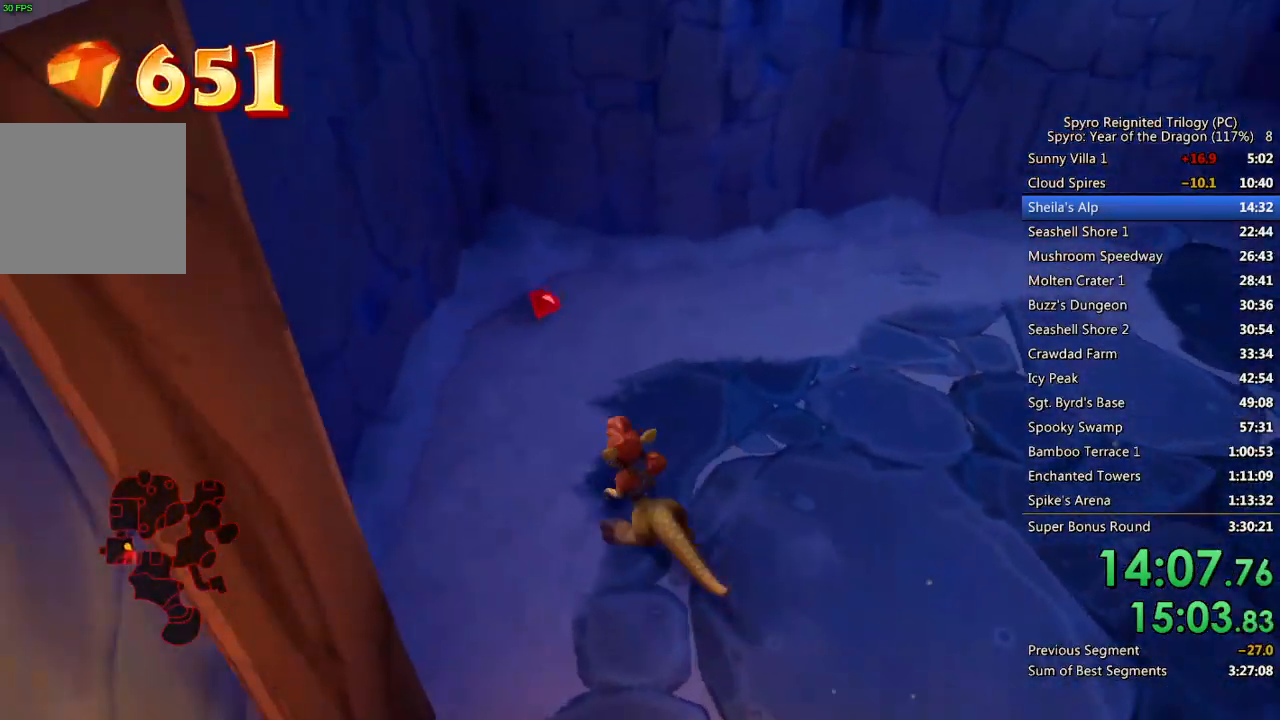
{"buttons": [], "left_stick": "up-right", "right_stick": "right", "events": [[200, "left_stick", "up-right"]]}
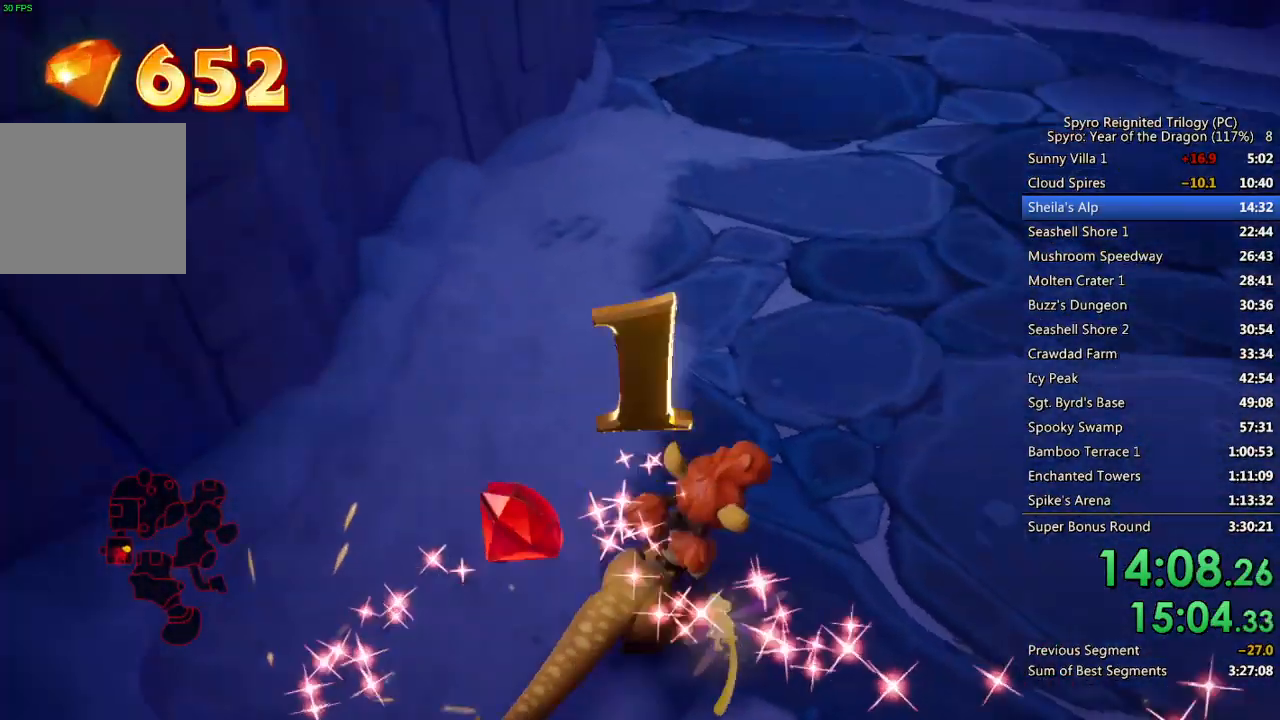
{"buttons": [], "left_stick": "up-right", "right_stick": "center", "events": [[50, "right_stick", "center"], [200, "right_stick", "up-right"], [333, "right_stick", "center"]]}
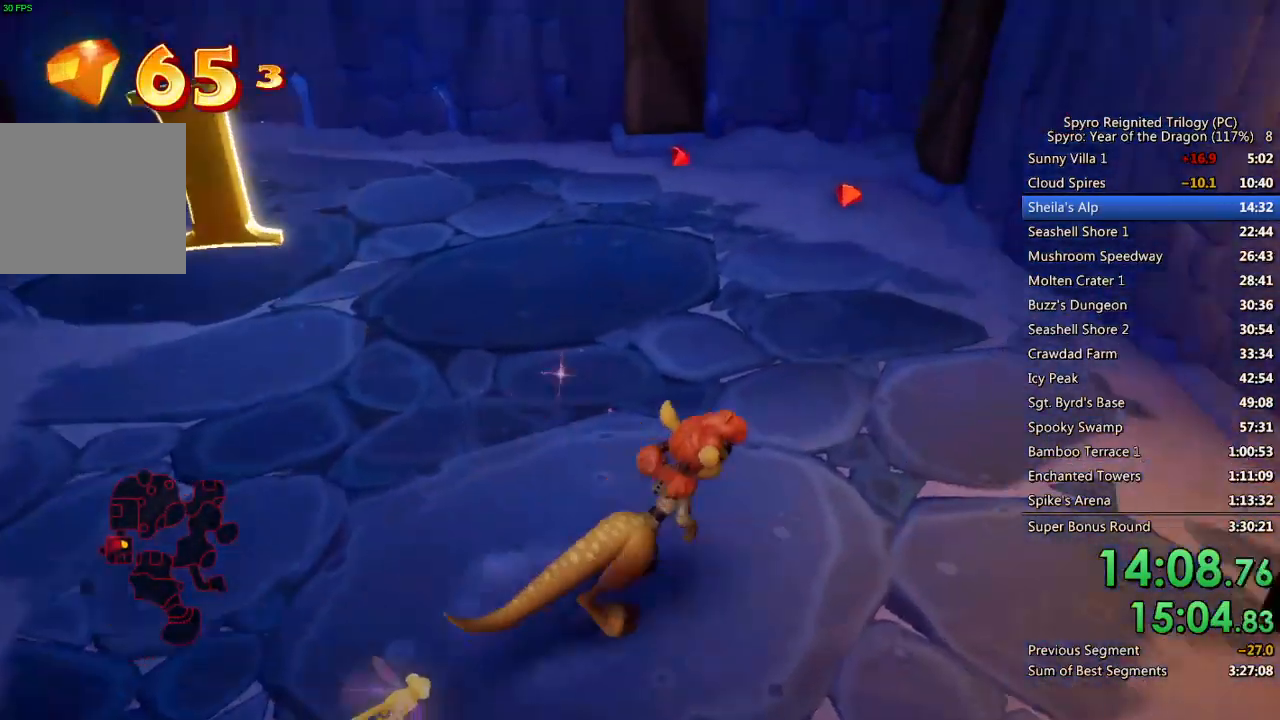
{"buttons": [], "left_stick": "up", "right_stick": "up-left", "events": [[117, "right_stick", "left"], [217, "left_stick", "up"], [250, "right_stick", "center"], [450, "right_stick", "up-left"]]}
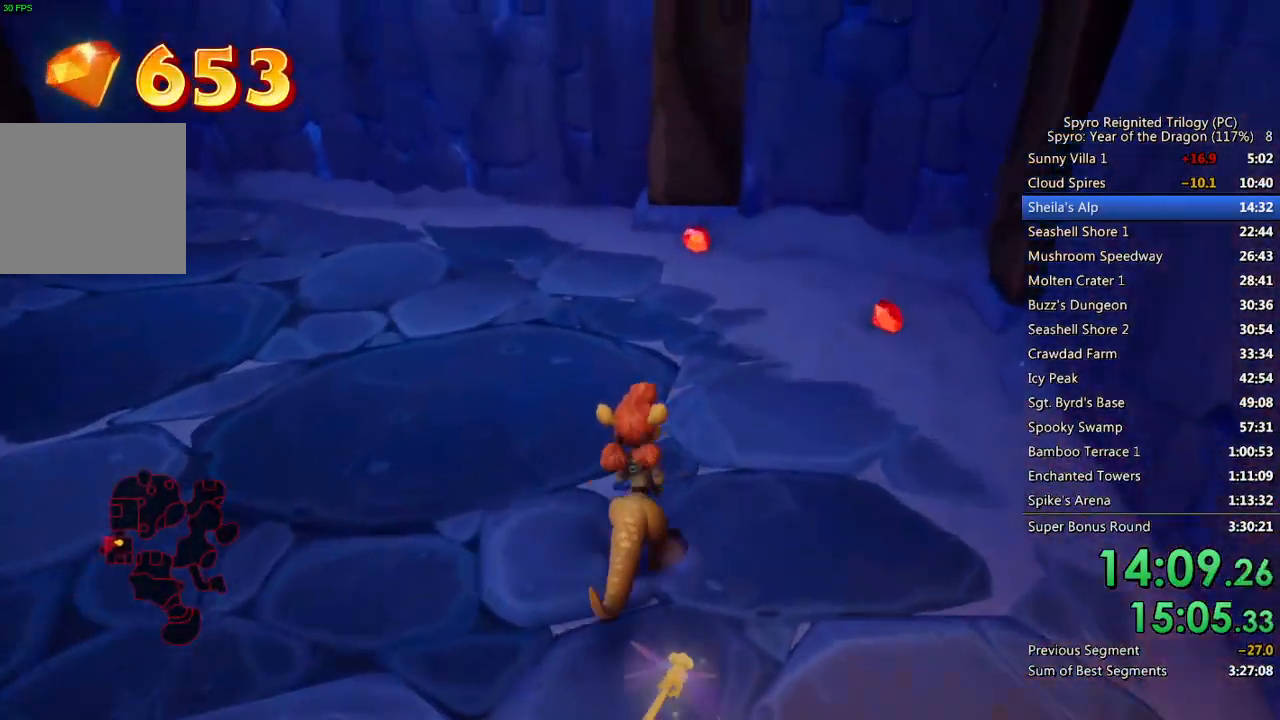
{"buttons": [], "left_stick": "up", "right_stick": "center", "events": [[100, "right_stick", "center"], [200, "right_stick", "left"], [383, "right_stick", "center"]]}
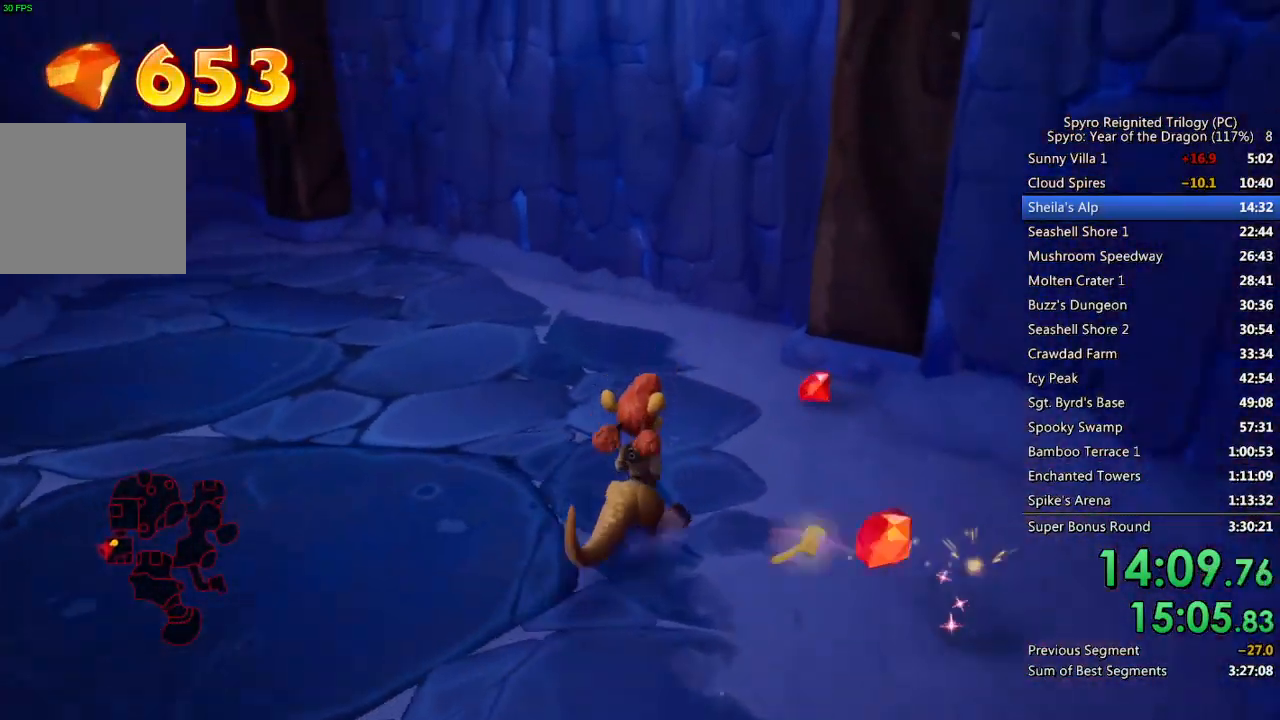
{"buttons": [], "left_stick": "up", "right_stick": "center", "events": [[33, "right_stick", "left"], [150, "right_stick", "center"], [300, "CROSS", "down"], [367, "CROSS", "up"]]}
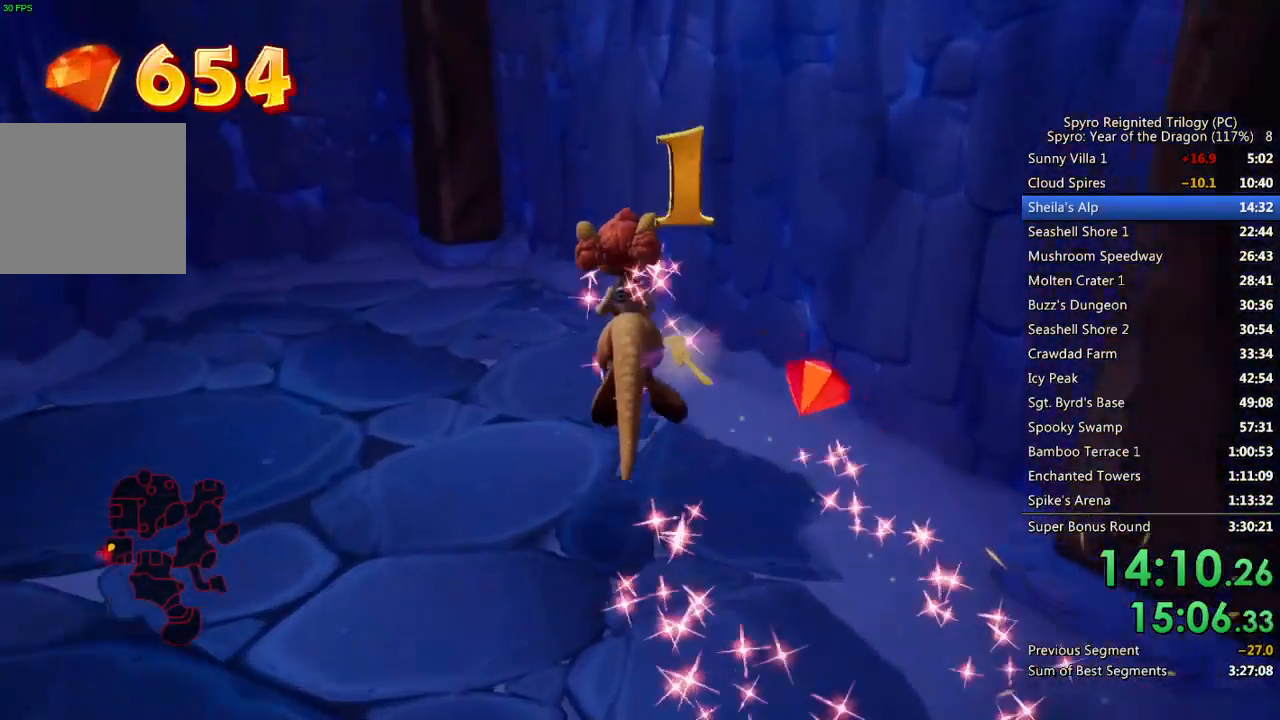
{"buttons": [], "left_stick": "up", "right_stick": "center", "events": [[117, "right_stick", "right"], [333, "right_stick", "center"]]}
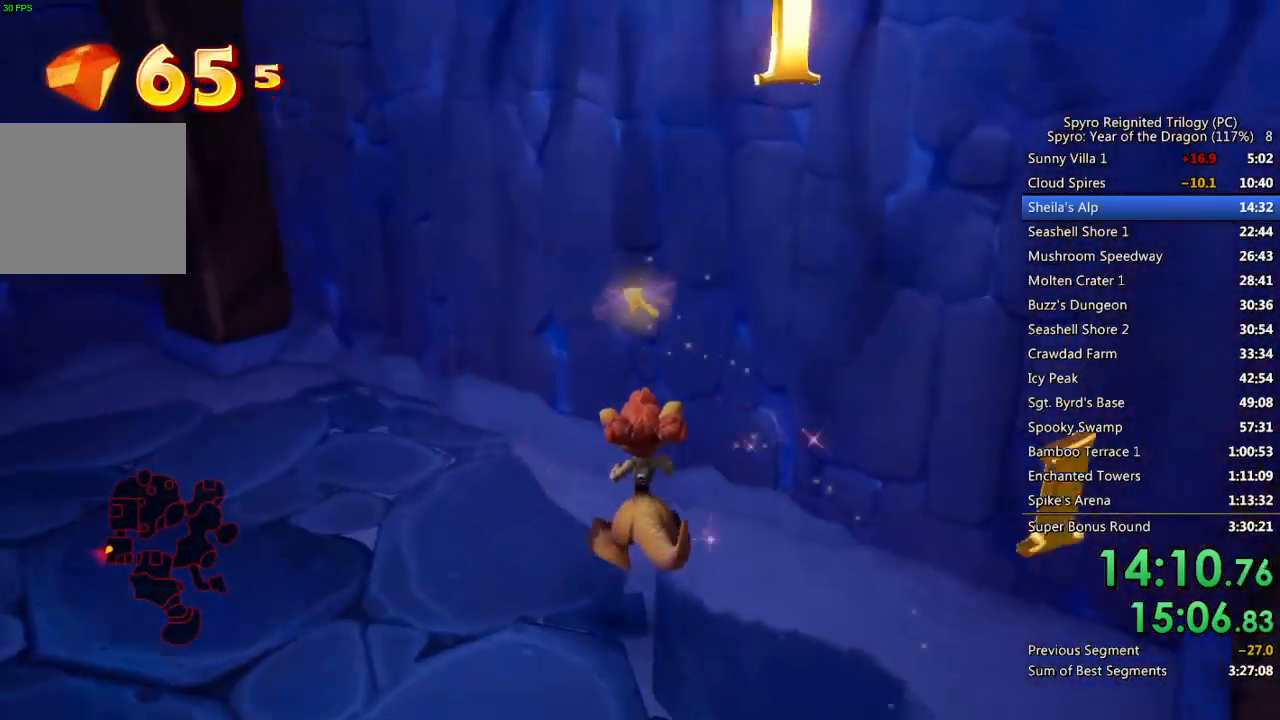
{"buttons": [], "left_stick": "up", "right_stick": "center", "events": [[133, "CROSS", "down"], [467, "CROSS", "up"]]}
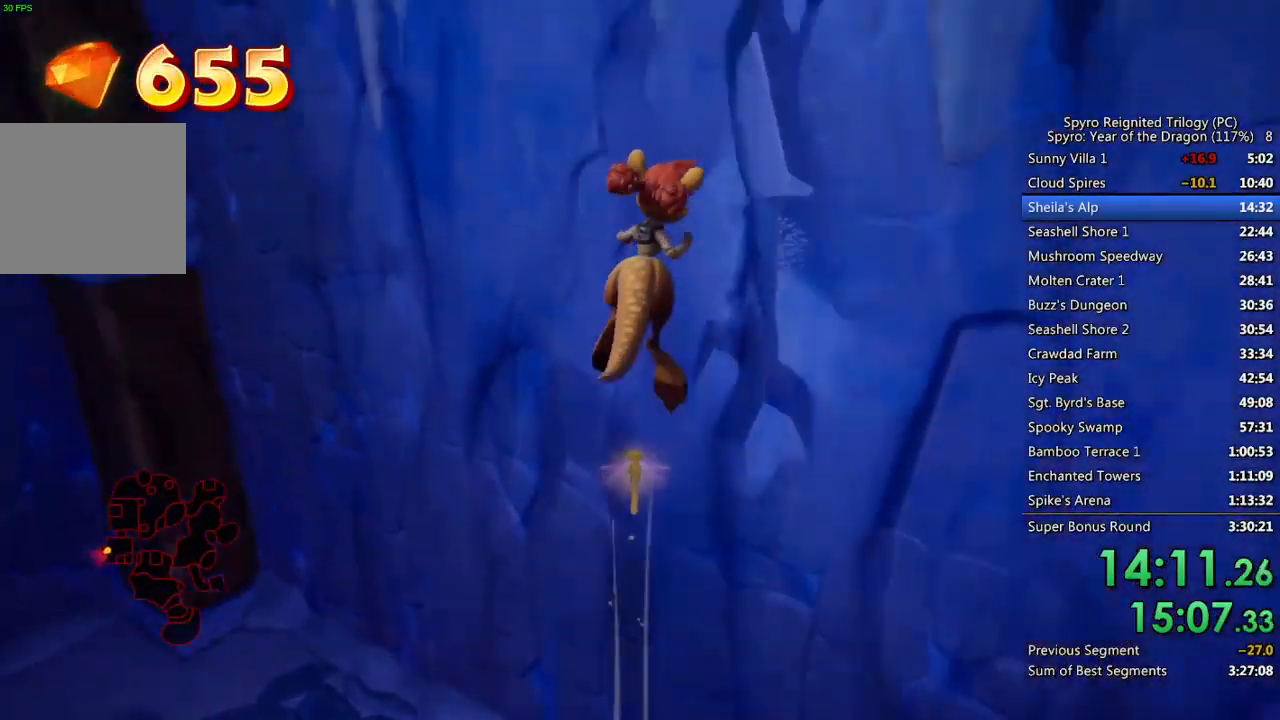
{"buttons": [], "left_stick": "up", "right_stick": "right", "events": [[117, "right_stick", "right"], [233, "right_stick", "center"], [367, "right_stick", "right"]]}
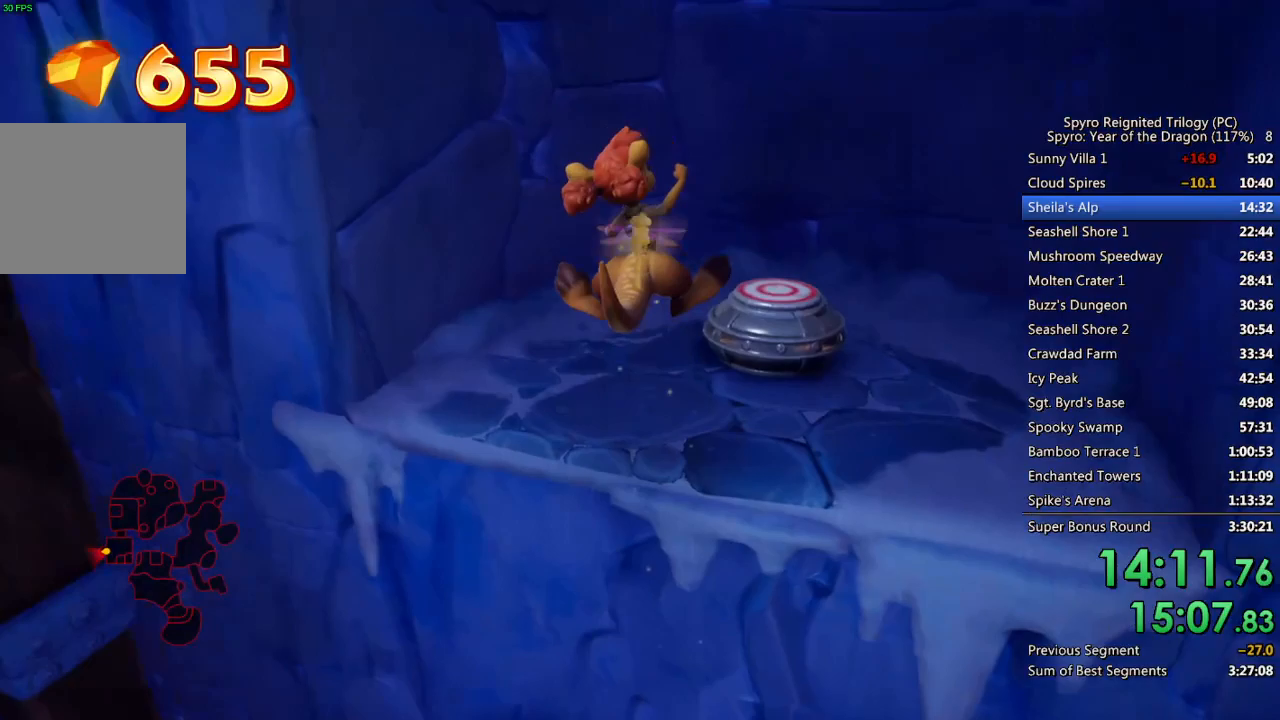
{"buttons": [], "left_stick": "up", "right_stick": "center", "events": [[50, "right_stick", "center"], [300, "TRIANGLE", "down"], [367, "TRIANGLE", "up"], [417, "TRIANGLE", "down"], [500, "TRIANGLE", "up"]]}
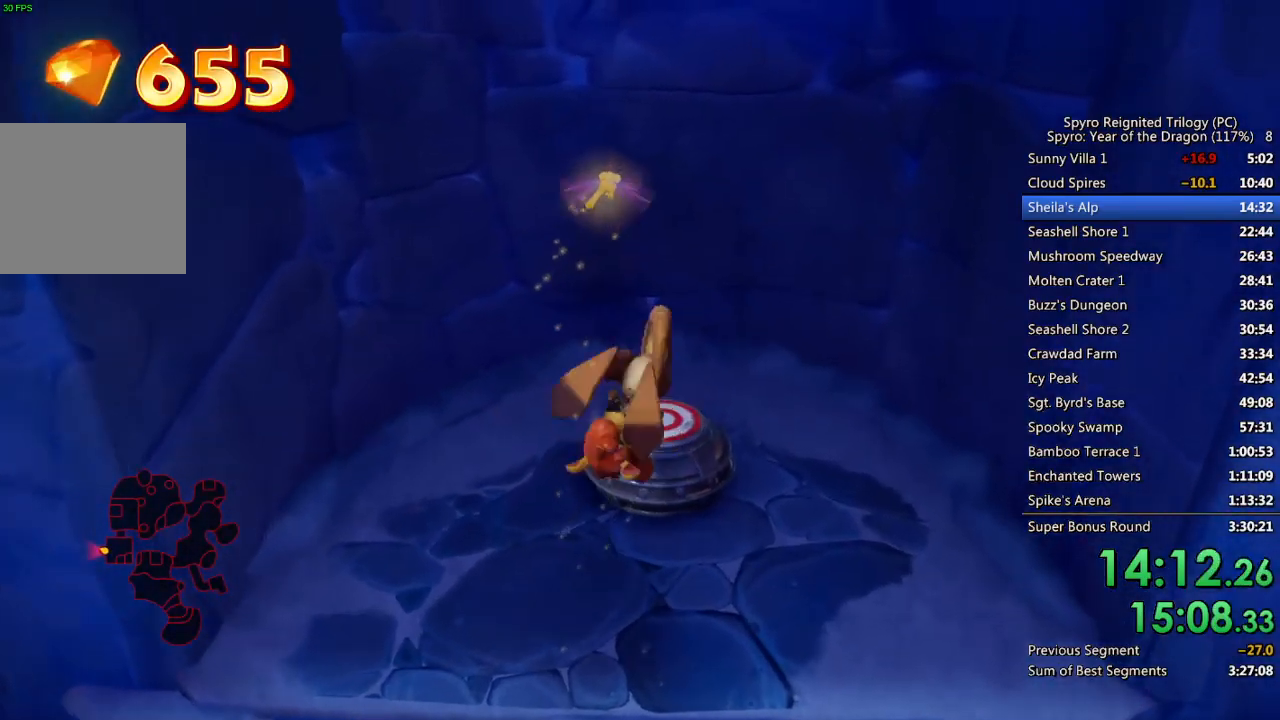
{"buttons": [], "left_stick": "center", "right_stick": "center", "events": [[33, "TRIANGLE", "down"], [133, "TRIANGLE", "up"], [467, "left_stick", "center"]]}
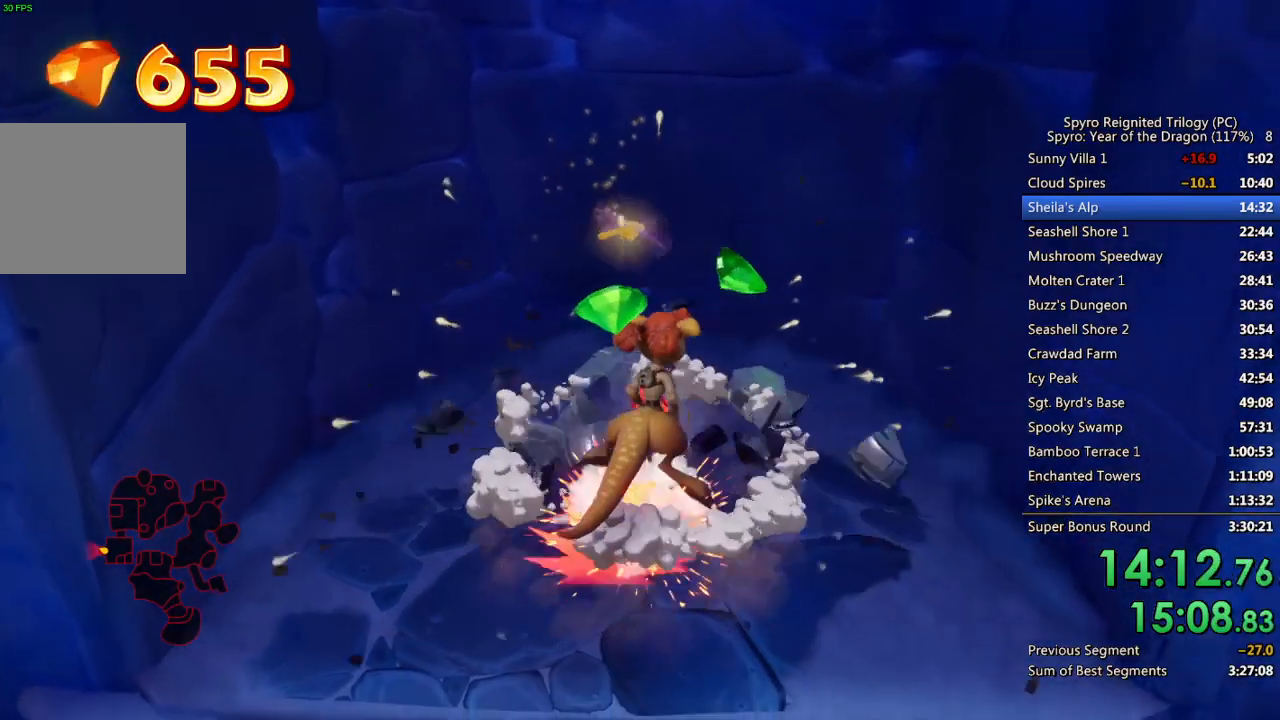
{"buttons": [], "left_stick": "center", "right_stick": "center", "events": []}
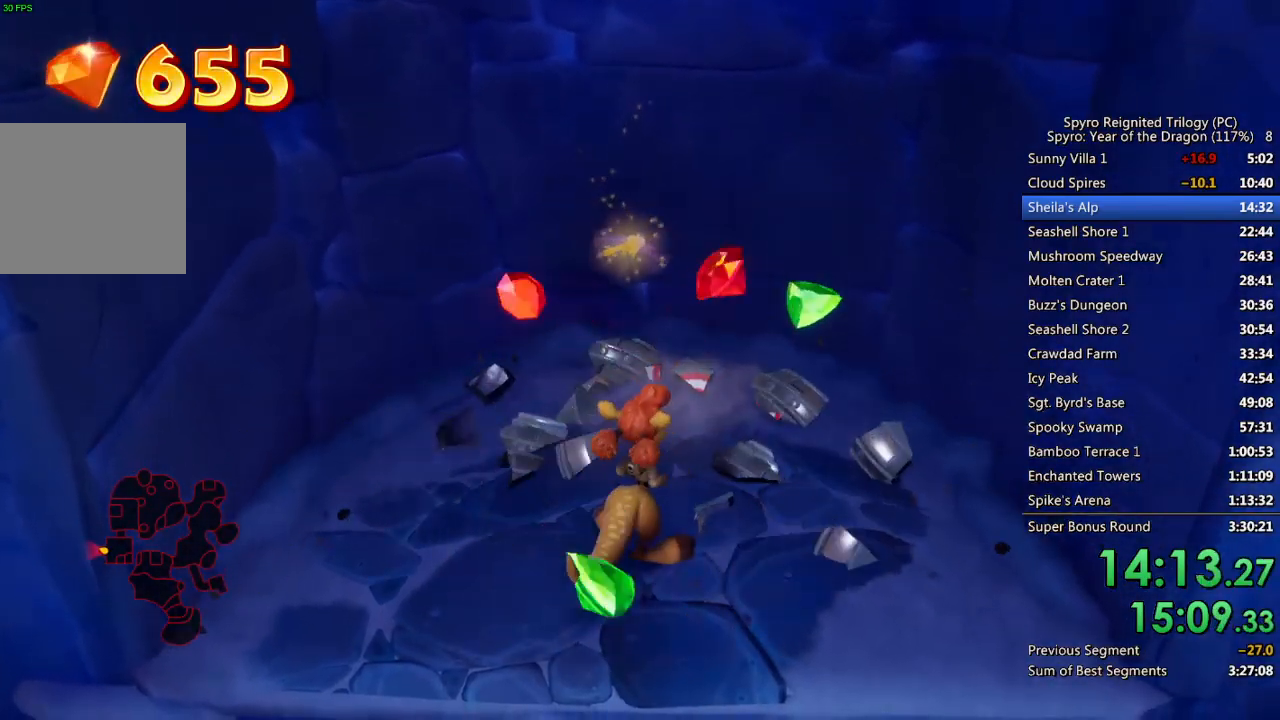
{"buttons": [], "left_stick": "up-right", "right_stick": "center", "events": [[50, "left_stick", "down"], [117, "right_stick", "left"], [250, "left_stick", "right"], [283, "right_stick", "center"], [350, "left_stick", "up-right"], [350, "right_stick", "left"], [500, "right_stick", "center"]]}
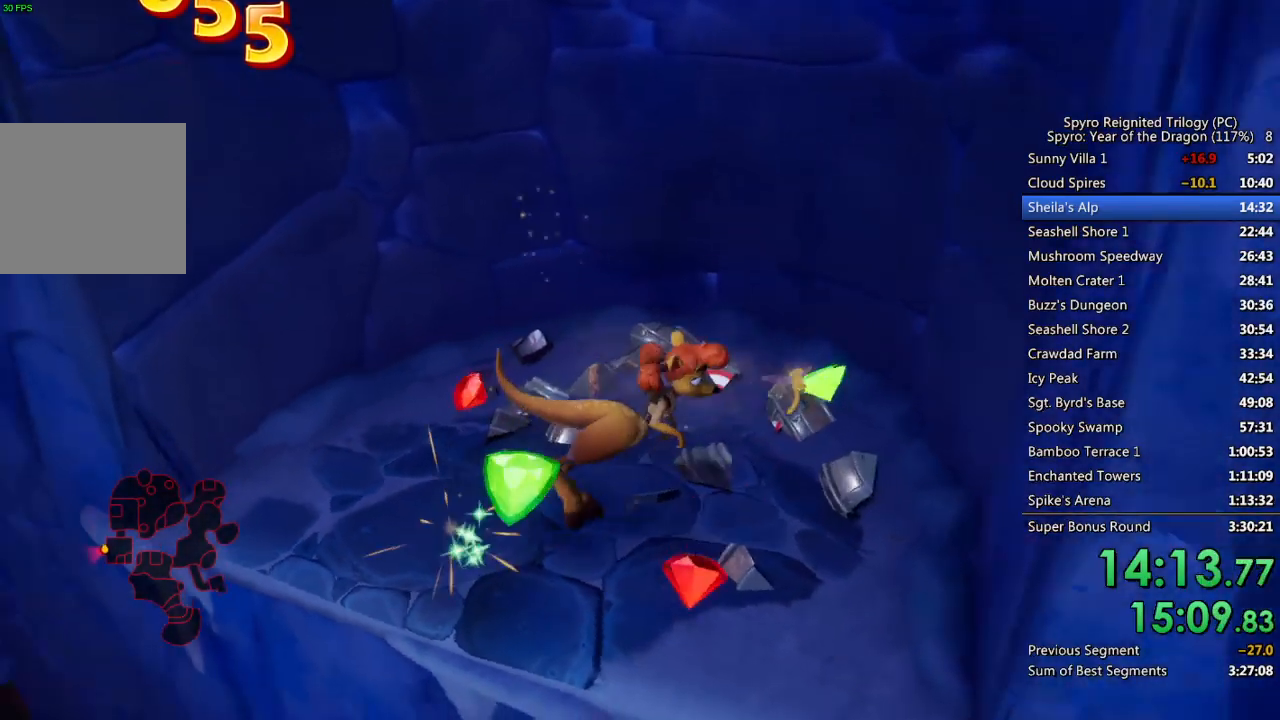
{"buttons": [], "left_stick": "up-left", "right_stick": "left", "events": [[83, "right_stick", "left"], [217, "left_stick", "up-left"], [267, "right_stick", "center"], [317, "right_stick", "left"]]}
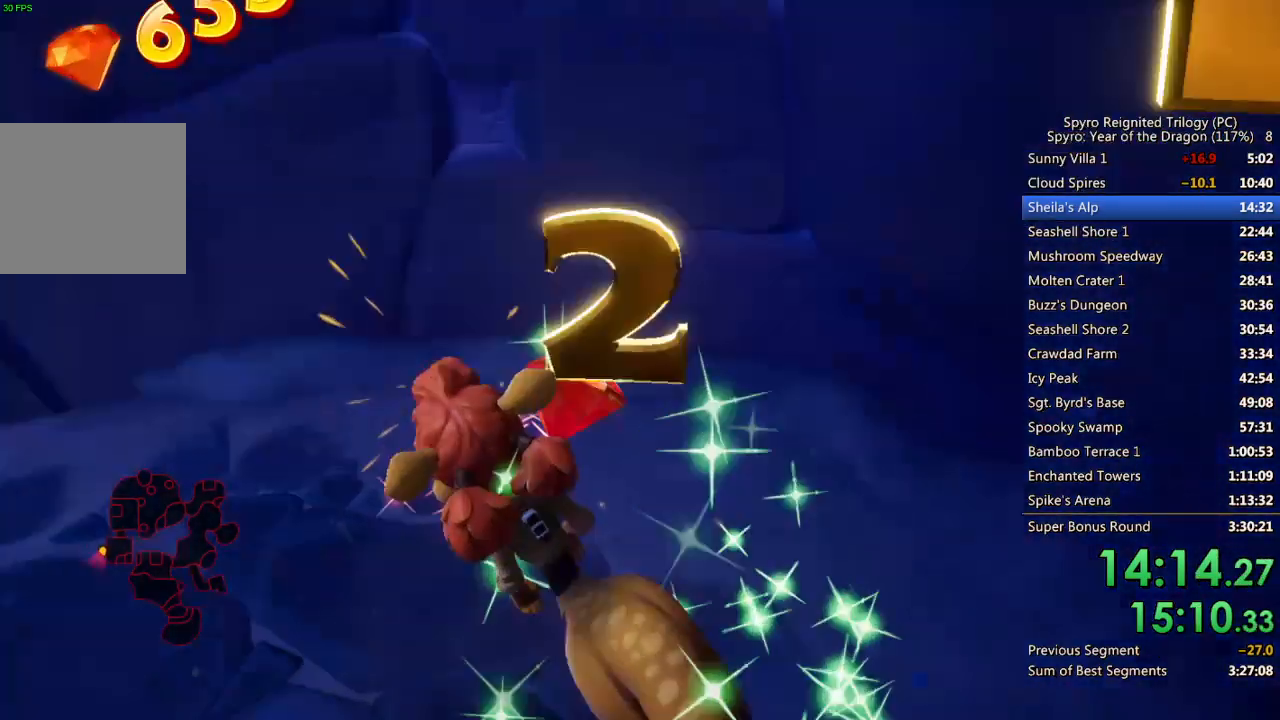
{"buttons": ["CROSS"], "left_stick": "up-left", "right_stick": "center", "events": [[233, "right_stick", "center"], [467, "CROSS", "down"]]}
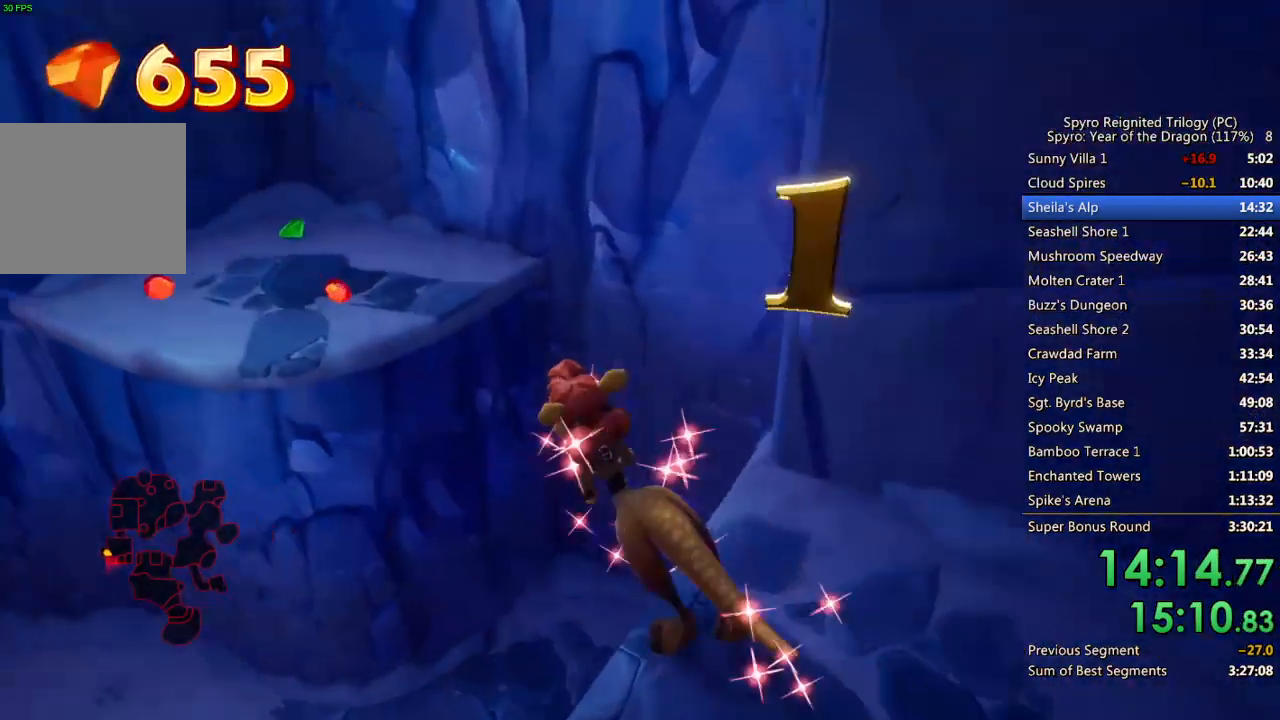
{"buttons": [], "left_stick": "up-left", "right_stick": "center", "events": [[367, "CROSS", "up"]]}
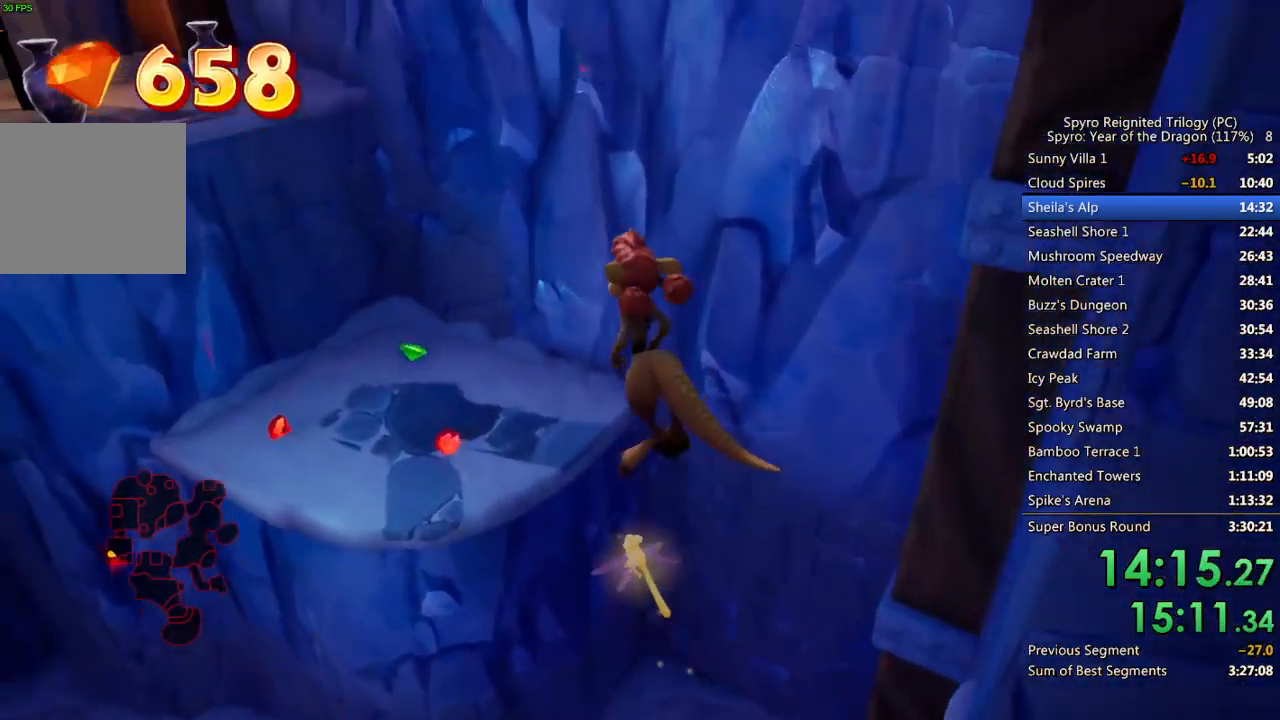
{"buttons": ["CROSS"], "left_stick": "up-left", "right_stick": "center", "events": [[483, "CROSS", "down"]]}
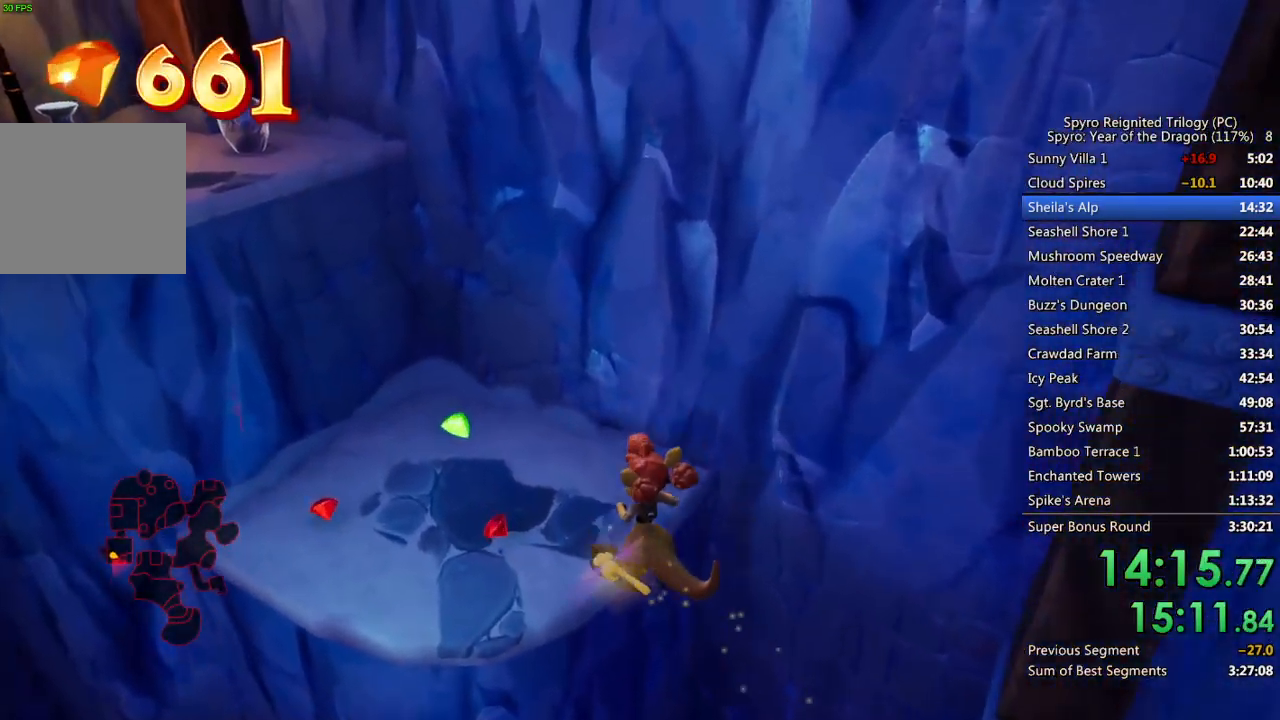
{"buttons": [], "left_stick": "up-left", "right_stick": "left", "events": [[183, "CROSS", "up"], [450, "right_stick", "left"]]}
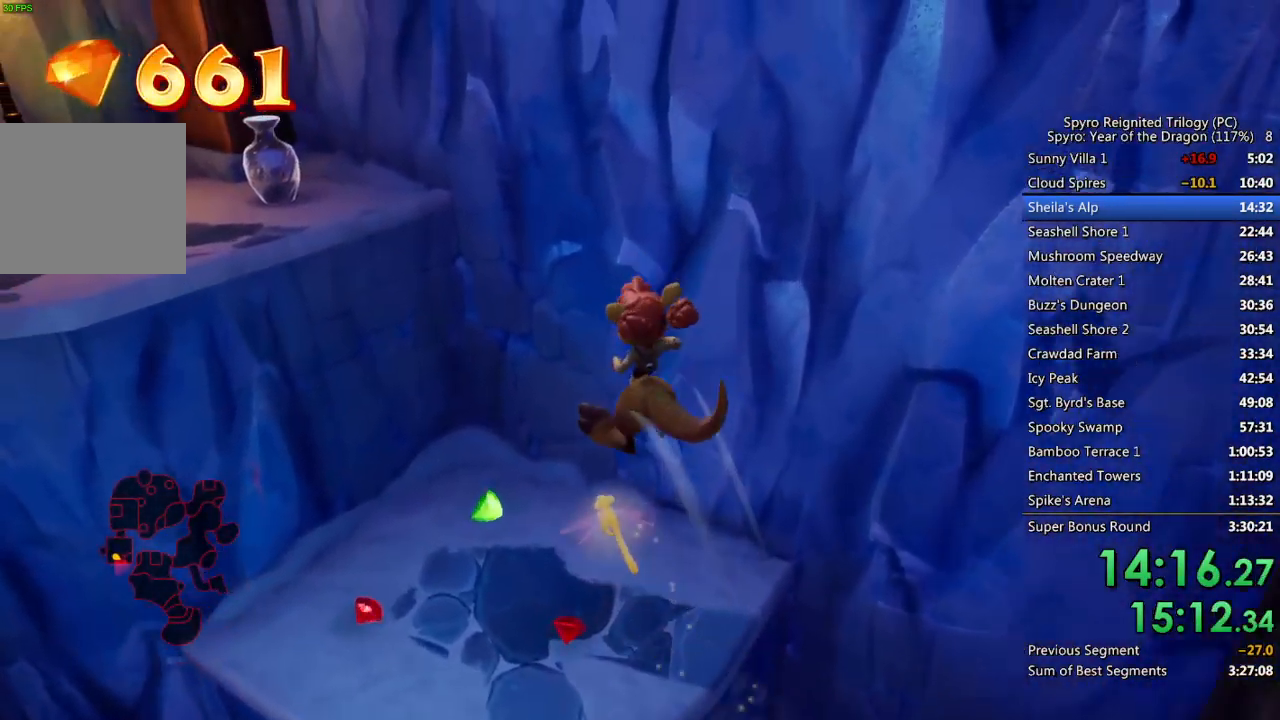
{"buttons": [], "left_stick": "up", "right_stick": "center", "events": [[100, "right_stick", "center"], [267, "right_stick", "left"], [300, "left_stick", "up"], [433, "right_stick", "center"]]}
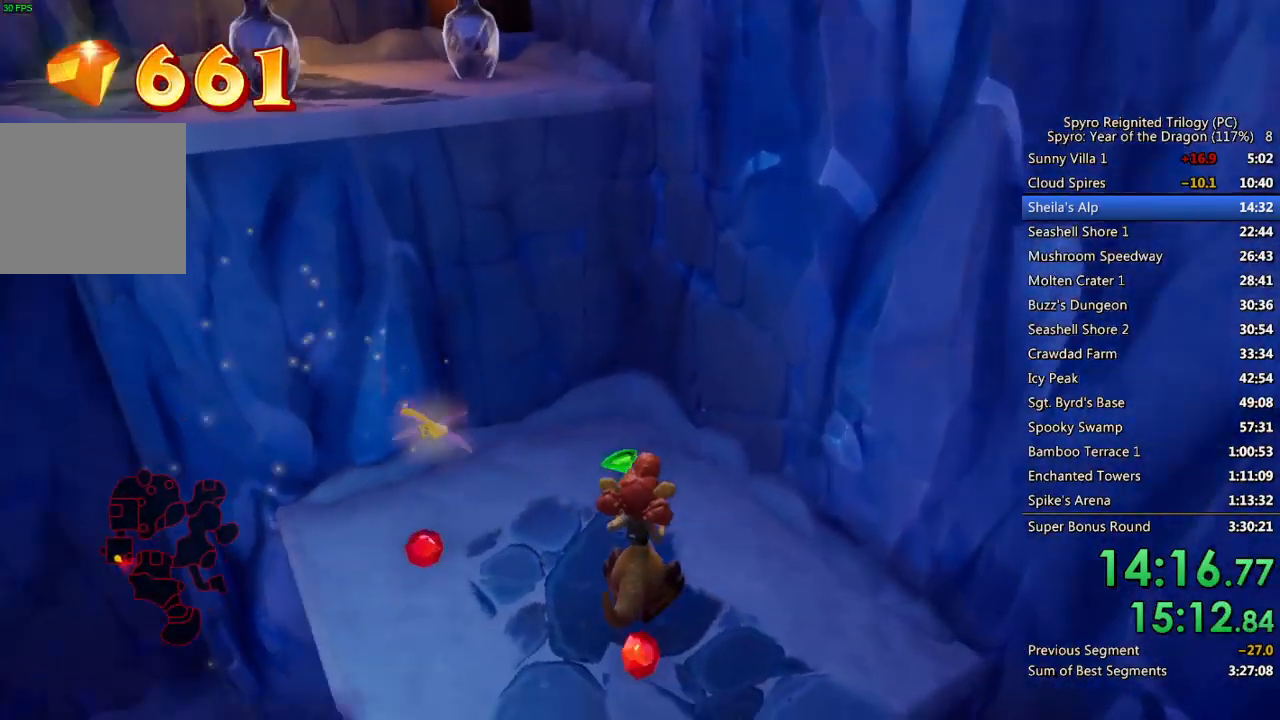
{"buttons": ["CROSS"], "left_stick": "up-left", "right_stick": "center", "events": [[167, "left_stick", "up-left"], [467, "CROSS", "down"]]}
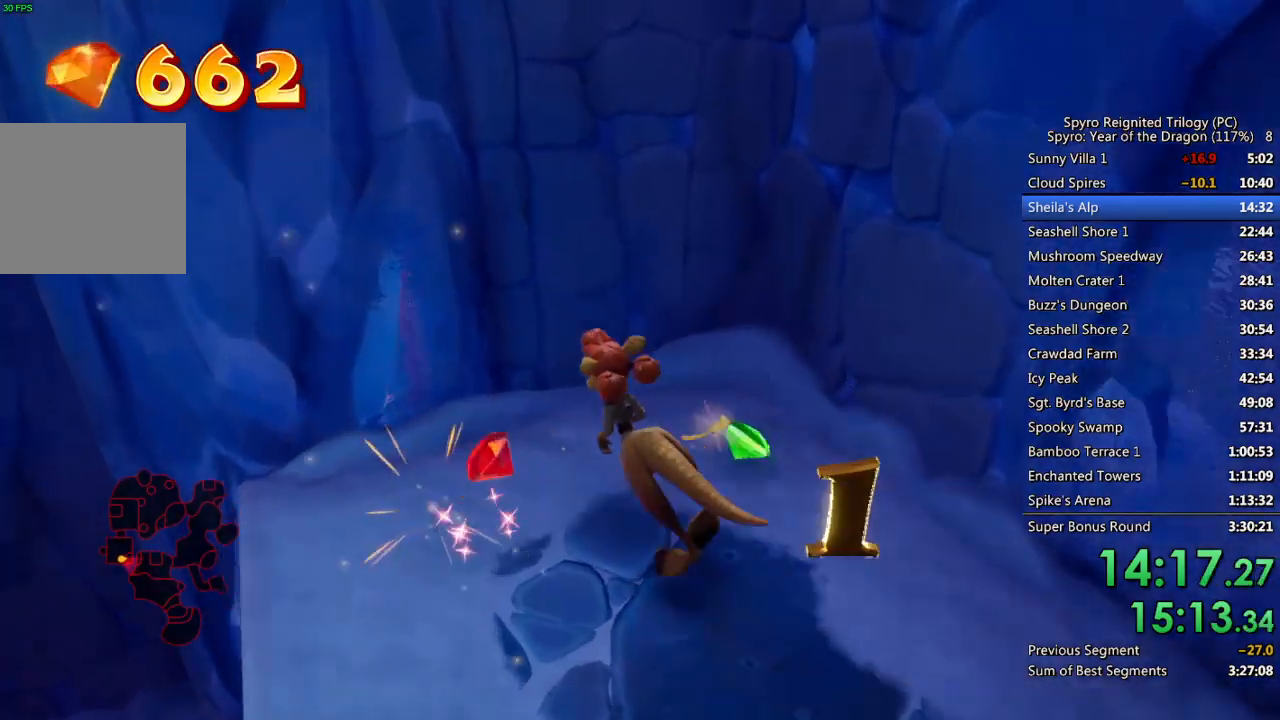
{"buttons": [], "left_stick": "up-left", "right_stick": "center", "events": [[33, "left_stick", "up-right"], [50, "CROSS", "up"], [117, "left_stick", "right"], [267, "left_stick", "up"], [350, "left_stick", "center"], [433, "left_stick", "up-left"]]}
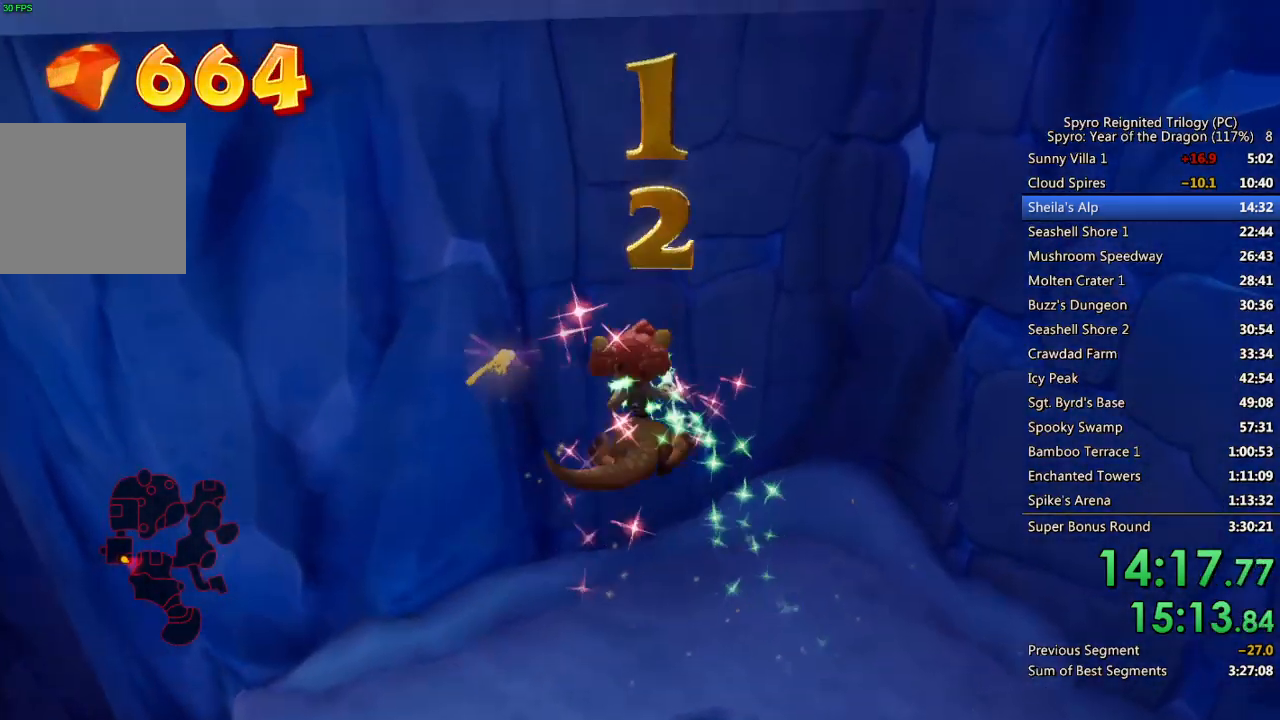
{"buttons": ["CROSS"], "left_stick": "up-left", "right_stick": "center", "events": [[50, "left_stick", "center"], [167, "left_stick", "up-left"], [367, "CROSS", "down"]]}
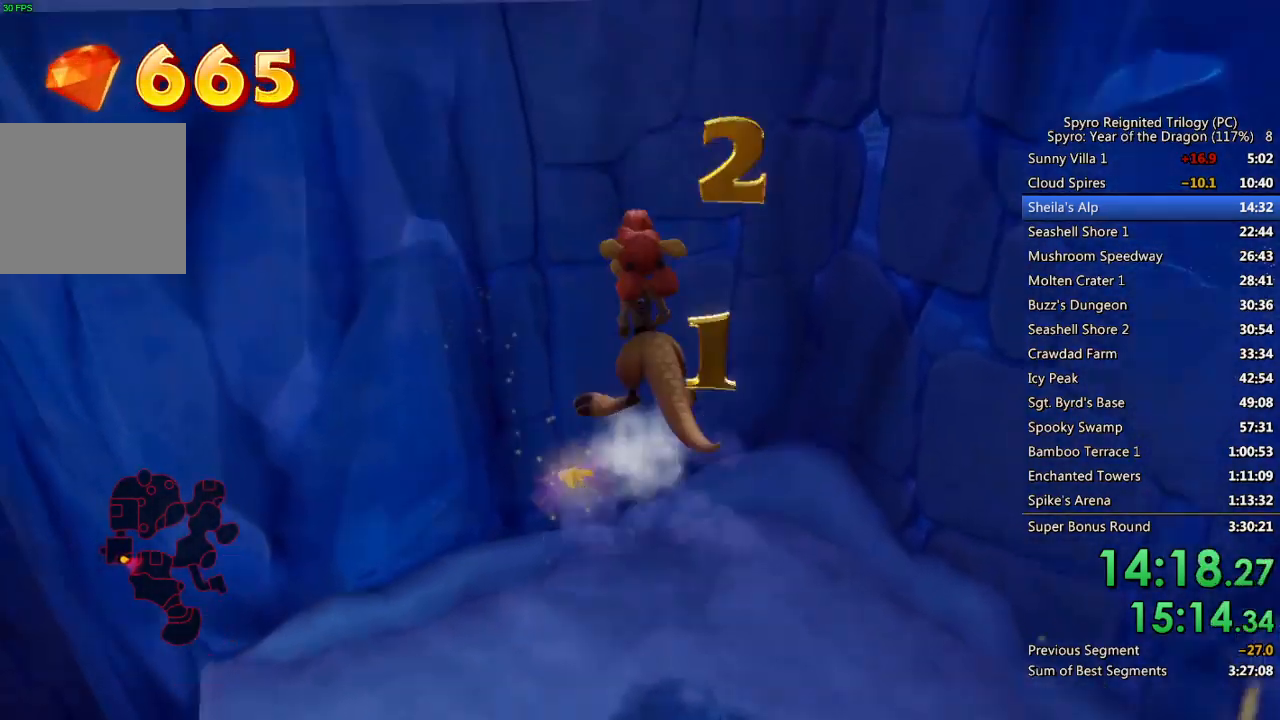
{"buttons": [], "left_stick": "up-left", "right_stick": "center", "events": [[50, "CROSS", "up"], [383, "TRIANGLE", "down"], [467, "TRIANGLE", "up"]]}
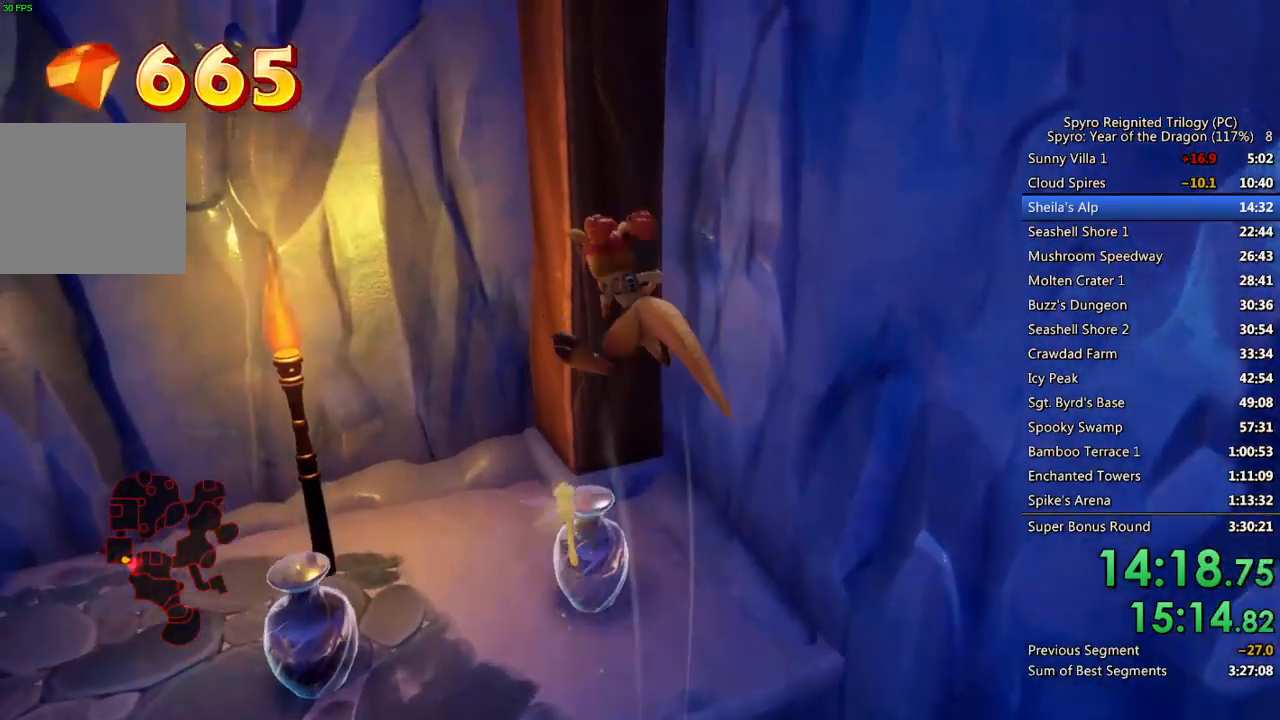
{"buttons": [], "left_stick": "up-left", "right_stick": "down-left", "events": [[367, "right_stick", "down-left"]]}
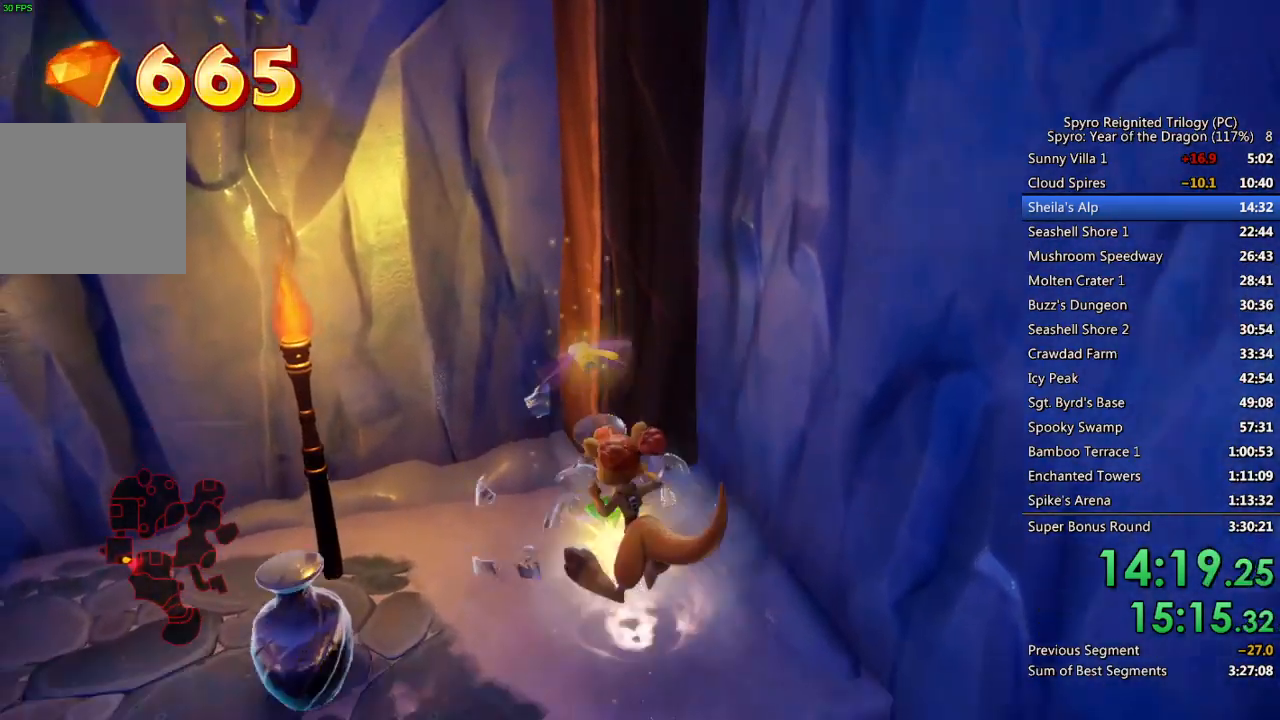
{"buttons": [], "left_stick": "up-left", "right_stick": "center", "events": [[17, "right_stick", "center"]]}
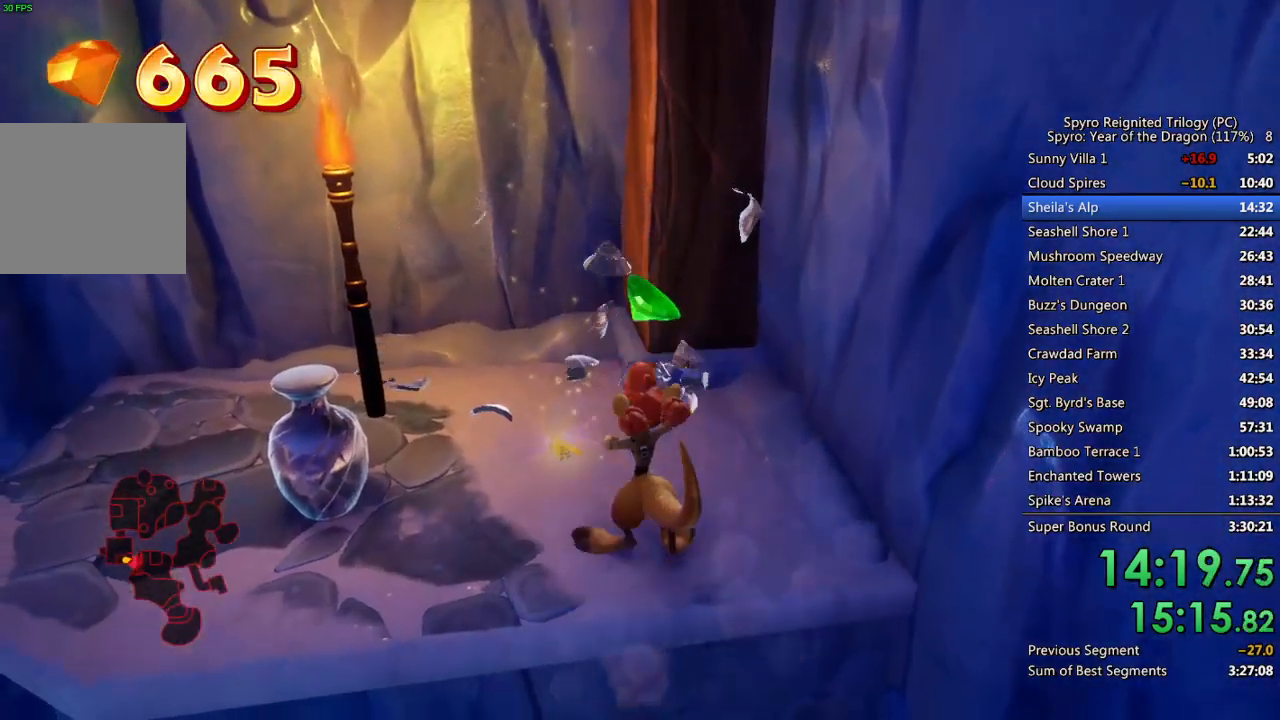
{"buttons": [], "left_stick": "left", "right_stick": "left", "events": [[250, "SQUARE", "down"], [317, "left_stick", "left"], [367, "SQUARE", "up"], [450, "right_stick", "left"]]}
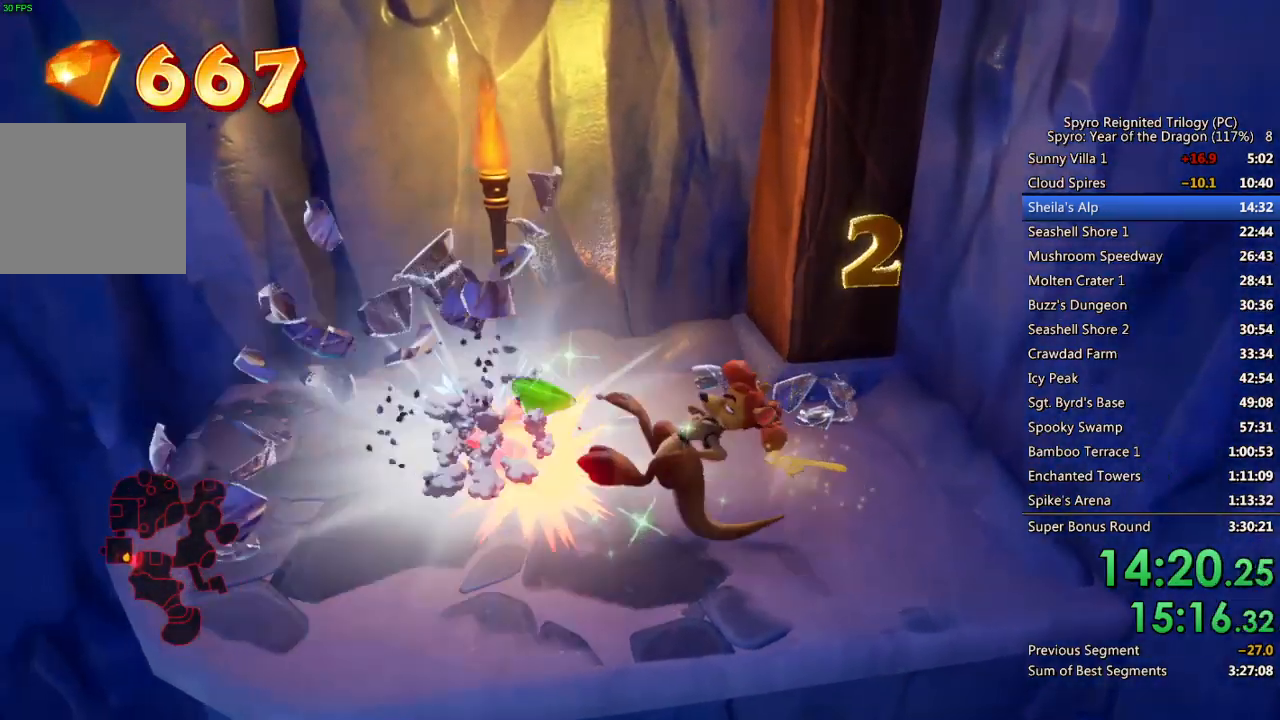
{"buttons": [], "left_stick": "center", "right_stick": "center", "events": [[83, "left_stick", "center"], [133, "right_stick", "center"]]}
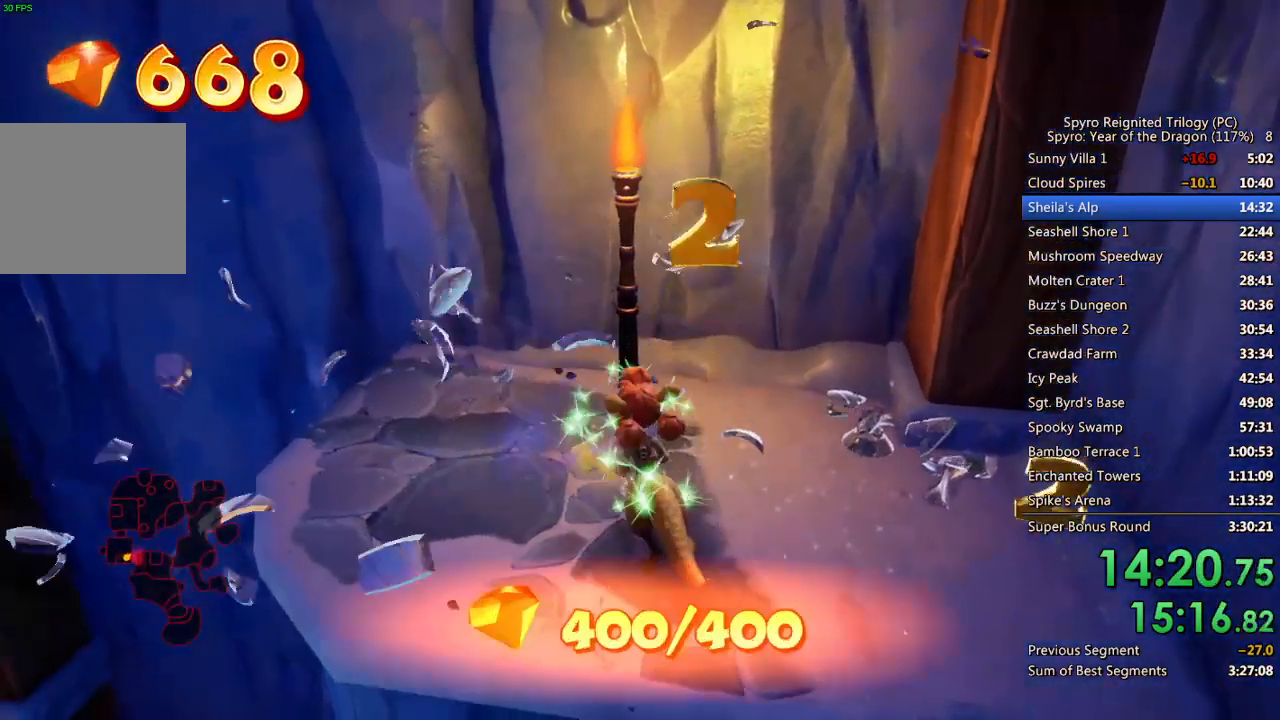
{"buttons": ["START"], "left_stick": "center", "right_stick": "center", "events": [[483, "START", "down"]]}
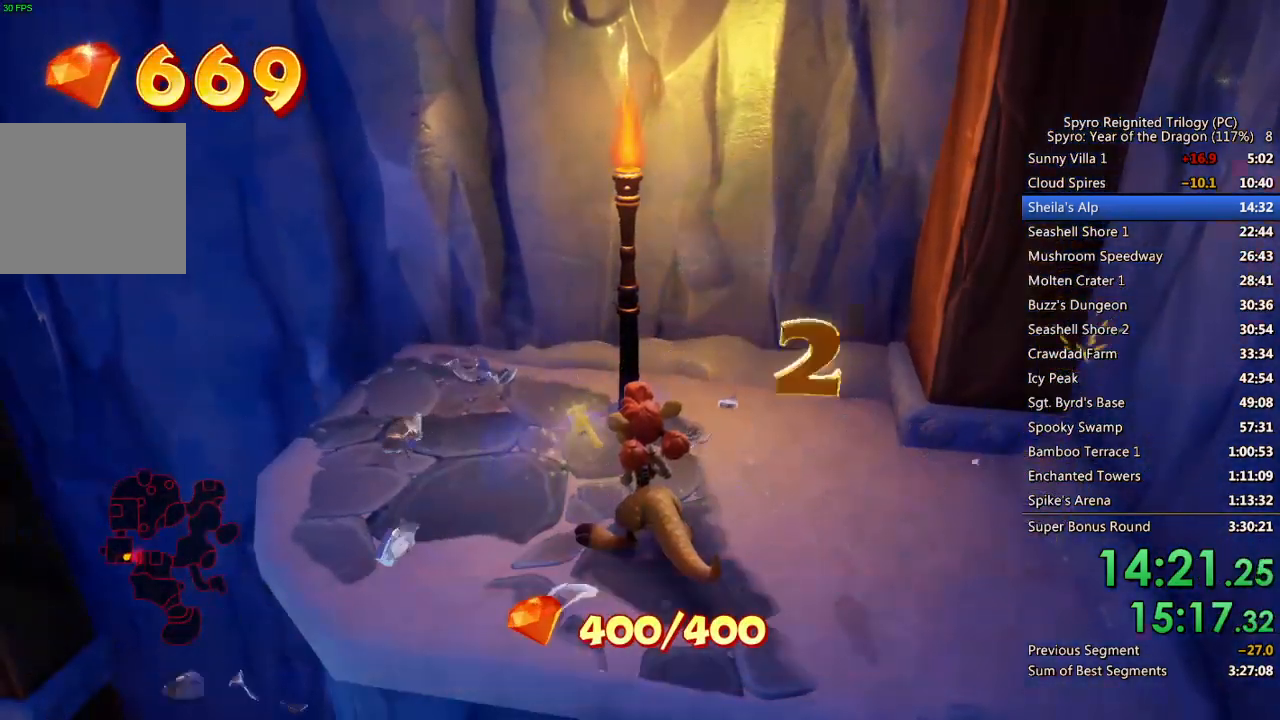
{"buttons": [], "left_stick": "center", "right_stick": "center", "events": [[83, "START", "up"], [250, "CROSS", "down"], [333, "CROSS", "up"], [350, "DPAD_UP", "down"], [367, "CROSS", "down"], [417, "DPAD_UP", "up"], [450, "CROSS", "up"]]}